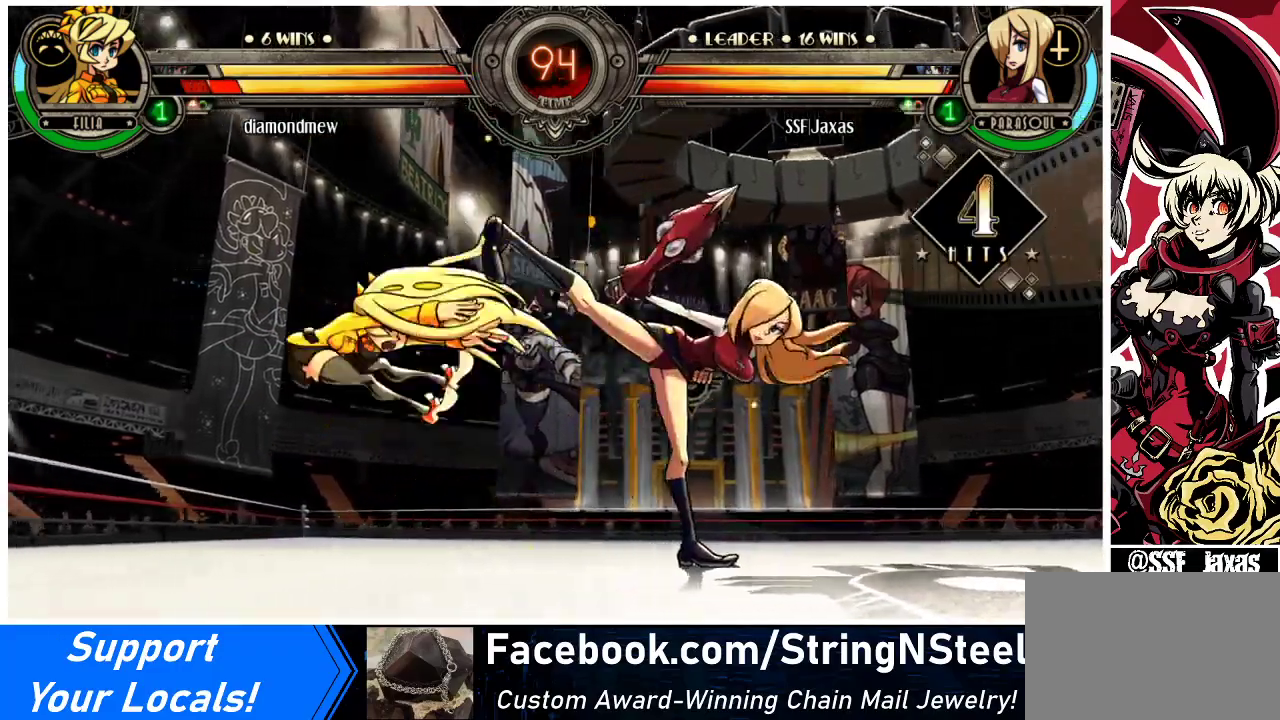
Gameplay with a controller (arcade stick); each line is a JSON object with the inputs held at the frame after it. "events" lists button and stick changes between this image and that frame as [ms after this image, input, new state], when the widget could be followed in between. Not read: L3 R3.
{"buttons": ["DPAD_DOWN", "DPAD_RIGHT"], "events": [[100, "DPAD_RIGHT", "down"], [133, "DPAD_DOWN", "down"]]}
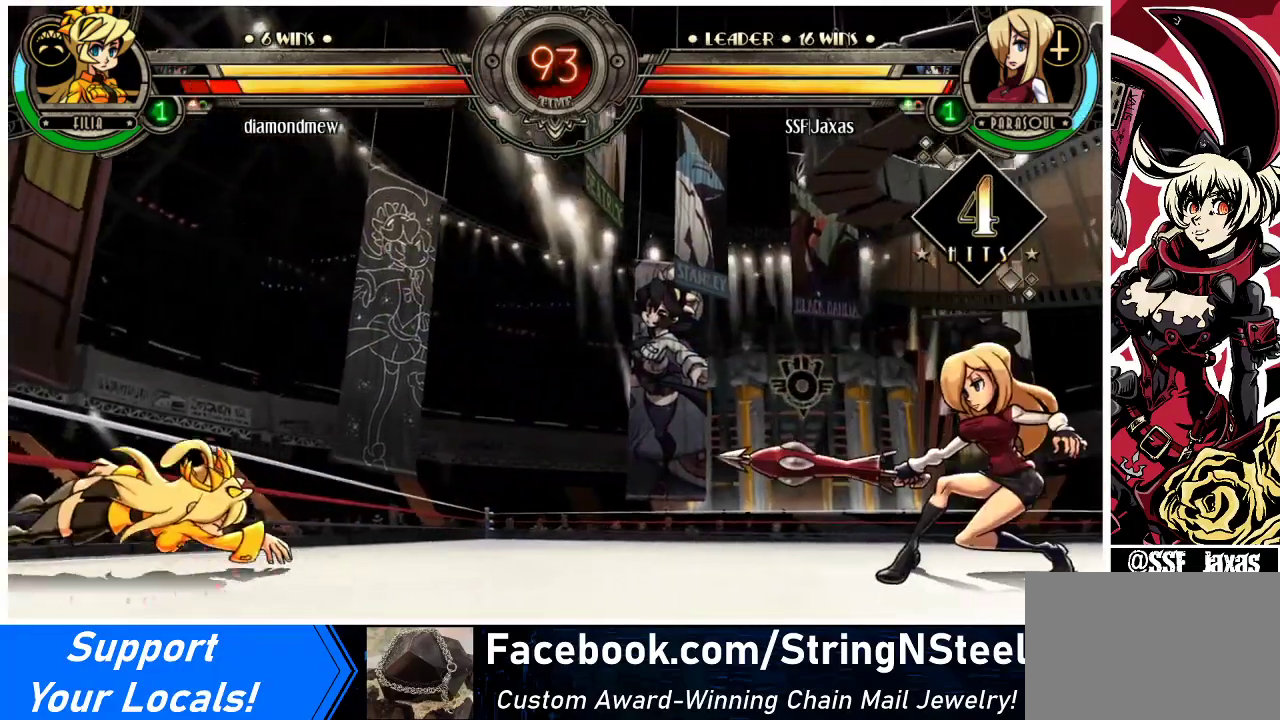
{"buttons": [], "events": [[100, "DPAD_RIGHT", "up"], [133, "DPAD_DOWN", "up"], [167, "DPAD_LEFT", "down"], [200, "R1", "down"], [333, "R1", "up"], [367, "DPAD_LEFT", "up"]]}
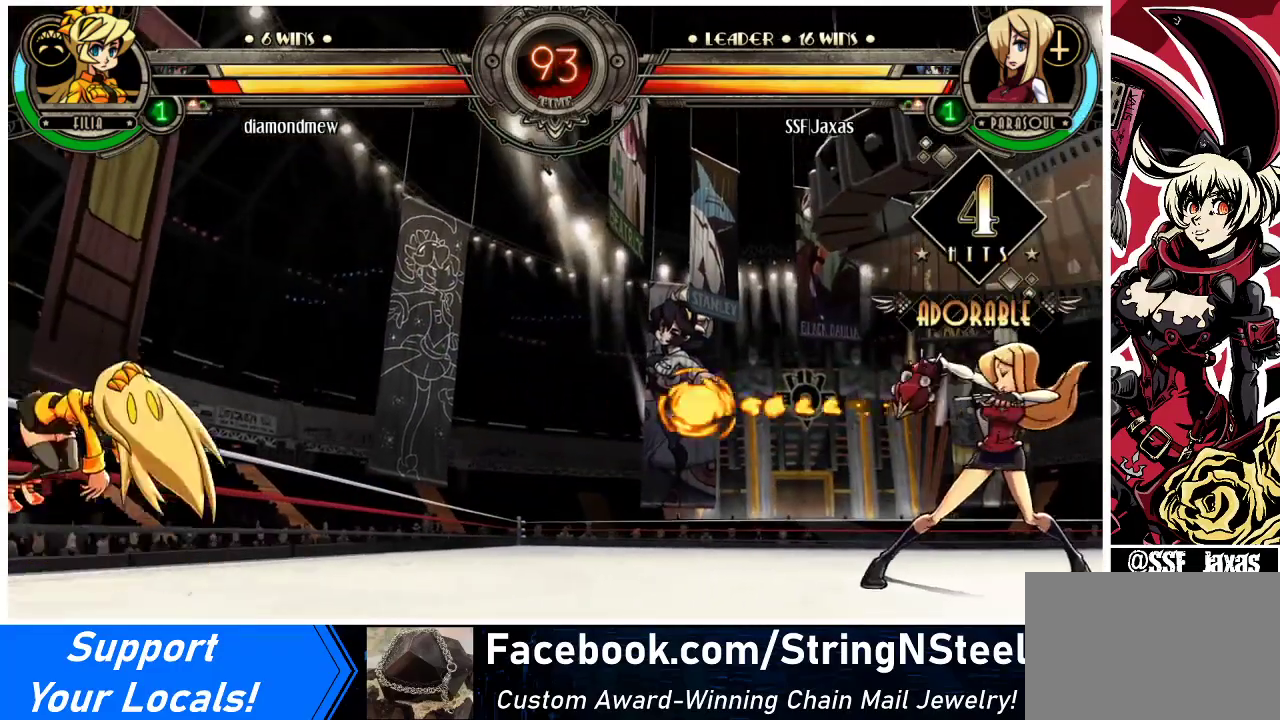
{"buttons": ["CROSS"], "events": [[267, "DPAD_DOWN", "down"], [333, "DPAD_RIGHT", "down"], [400, "DPAD_DOWN", "up"], [433, "CROSS", "down"], [467, "DPAD_RIGHT", "up"]]}
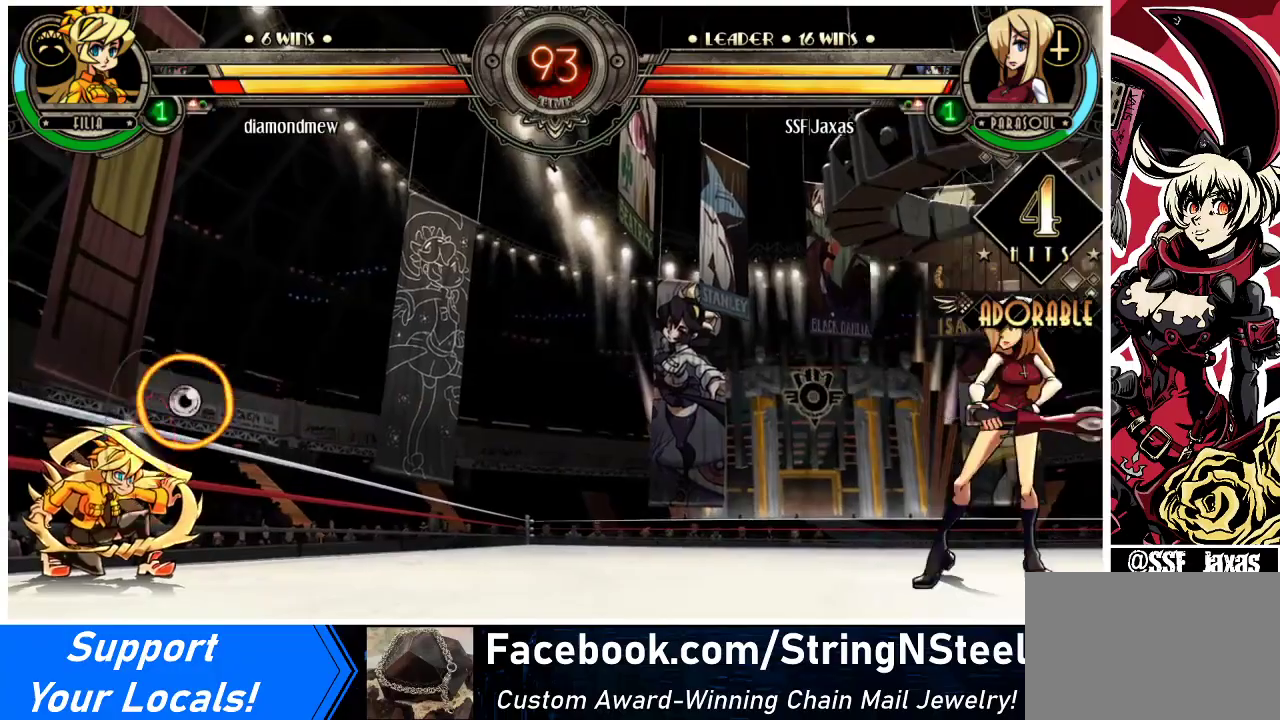
{"buttons": [], "events": [[67, "CROSS", "up"], [100, "DPAD_DOWN", "down"], [167, "DPAD_RIGHT", "down"], [200, "DPAD_DOWN", "up"], [233, "R2", "down"], [267, "DPAD_RIGHT", "up"], [300, "R2", "up"]]}
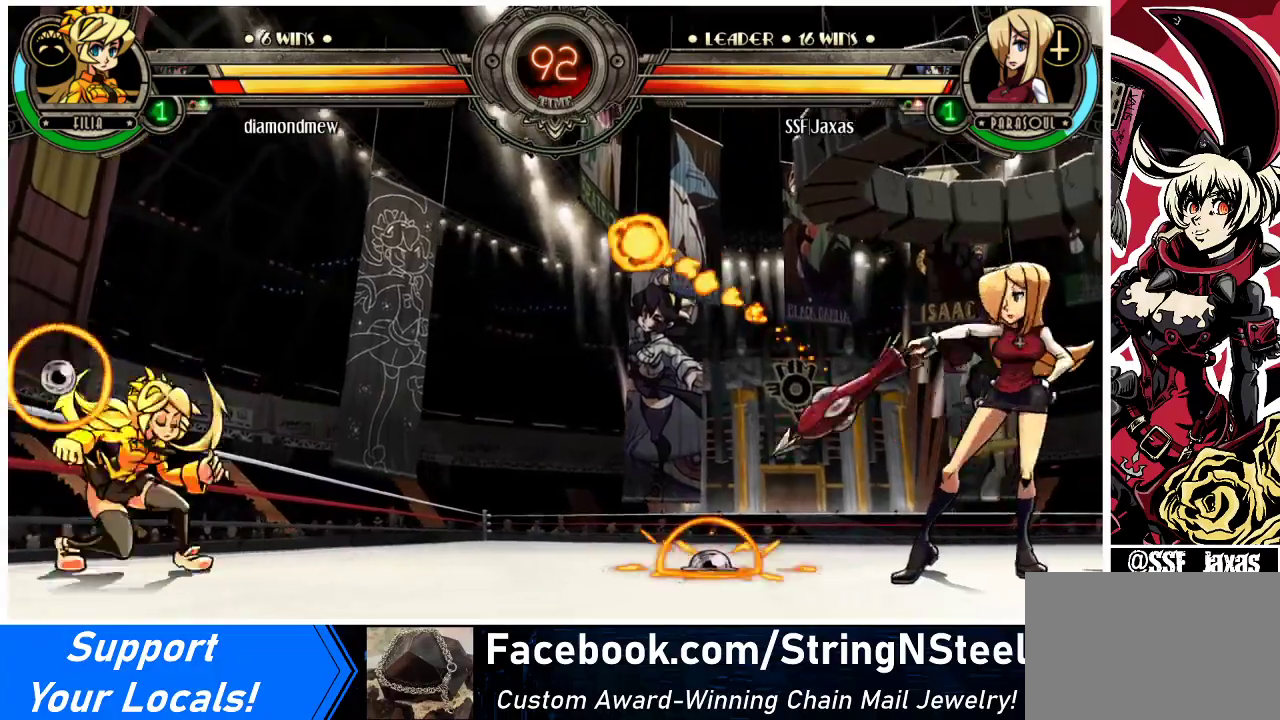
{"buttons": ["DPAD_UP", "DPAD_LEFT"], "events": [[200, "DPAD_LEFT", "down"], [267, "DPAD_LEFT", "up"], [333, "DPAD_LEFT", "down"], [400, "DPAD_UP", "down"]]}
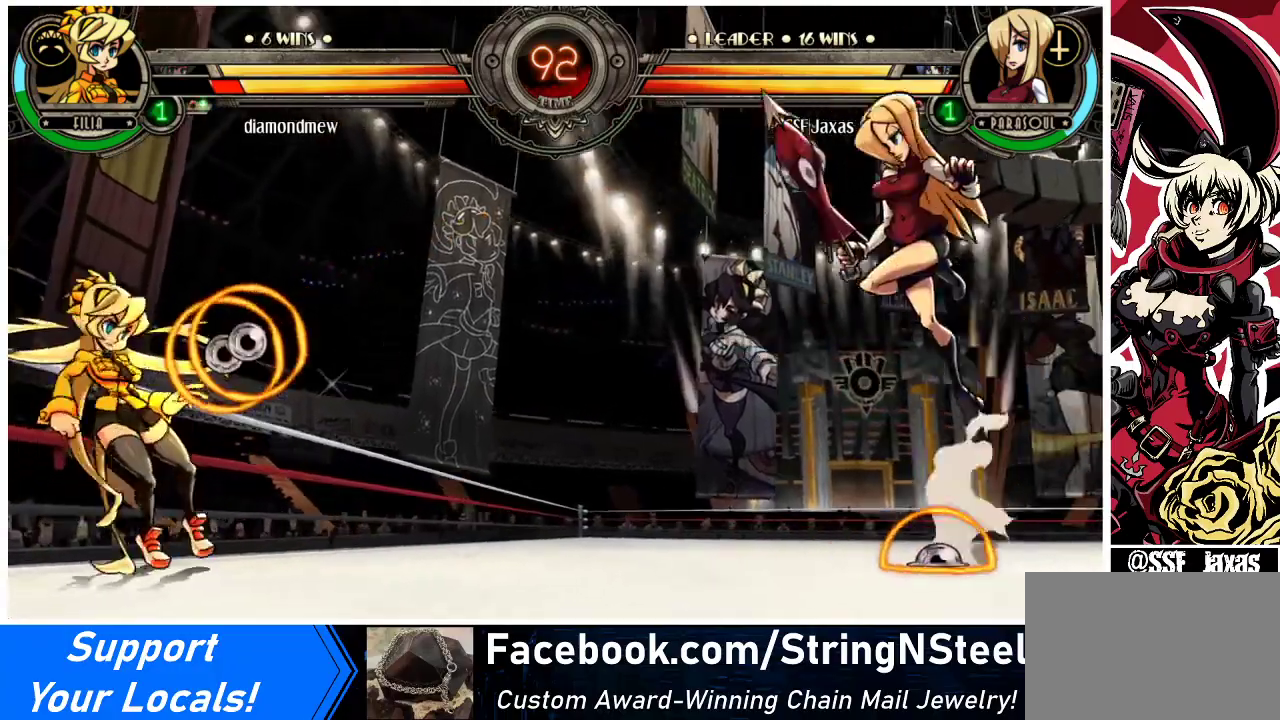
{"buttons": ["DPAD_RIGHT"], "events": [[67, "DPAD_UP", "up"], [100, "DPAD_LEFT", "up"], [300, "DPAD_RIGHT", "down"], [333, "R1", "down"], [467, "R1", "up"]]}
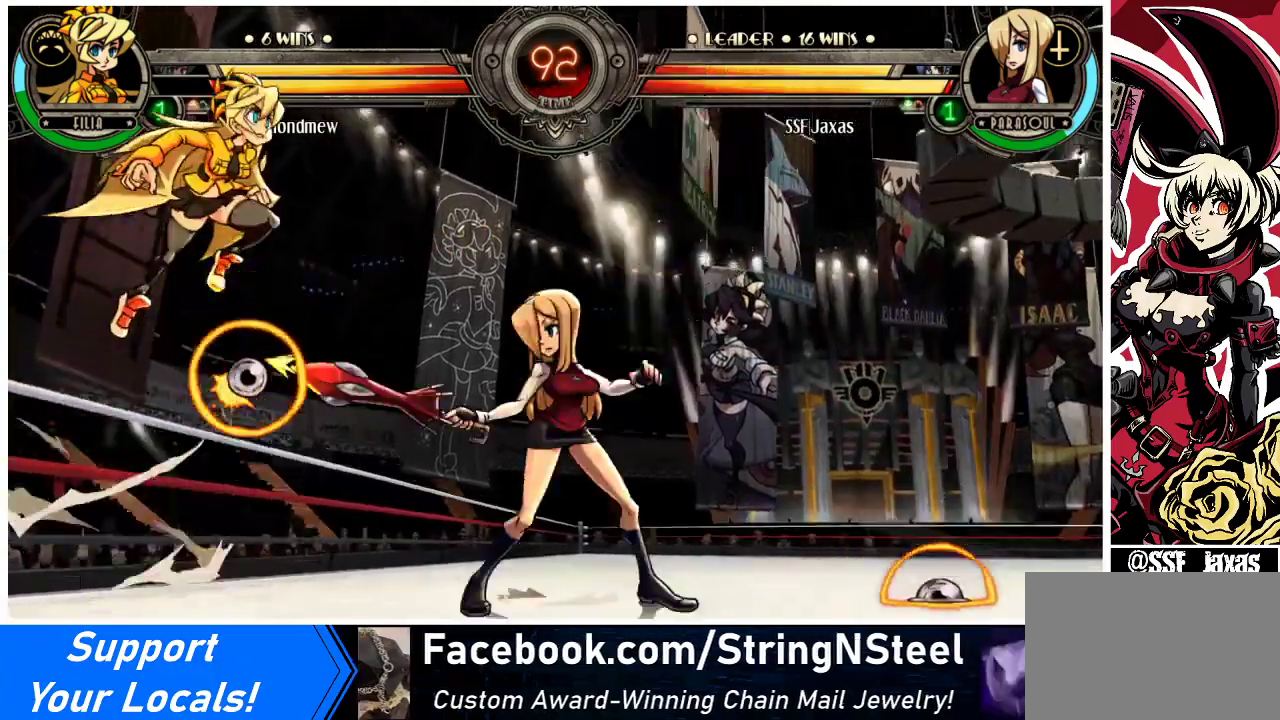
{"buttons": ["R1", "DPAD_DOWN"], "events": [[433, "DPAD_DOWN", "down"], [467, "DPAD_RIGHT", "up"], [467, "R1", "down"]]}
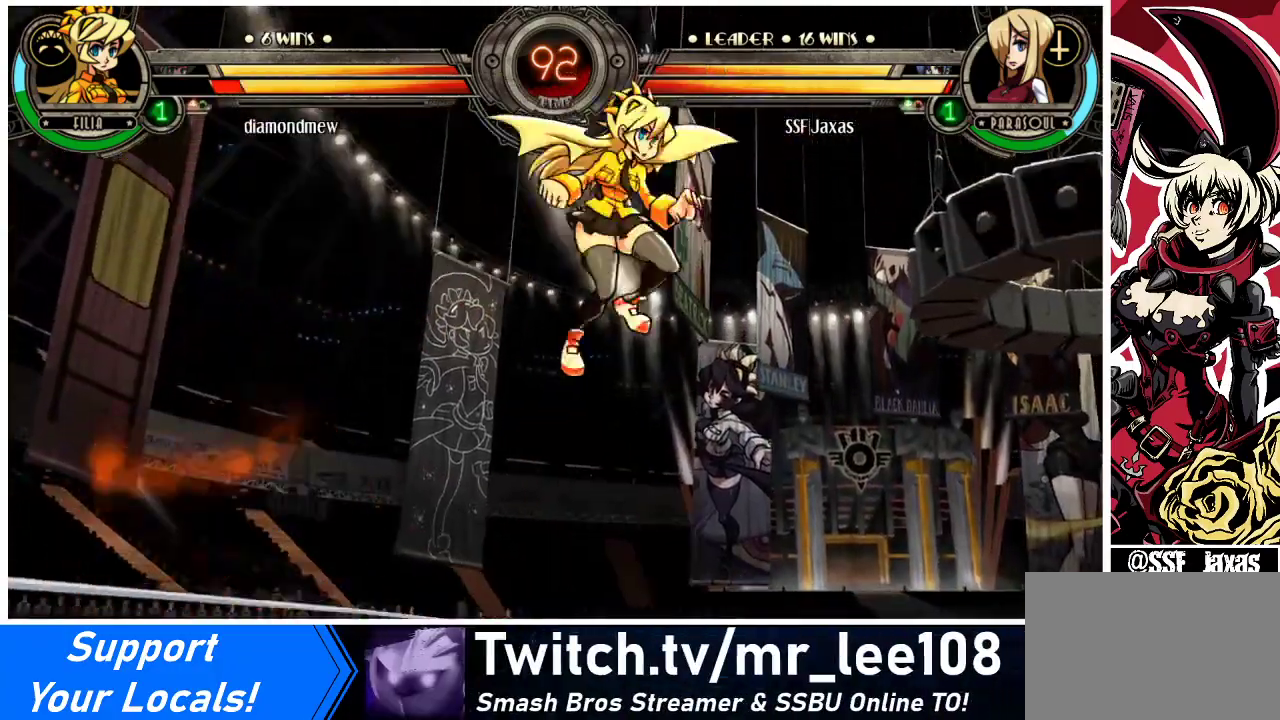
{"buttons": ["DPAD_RIGHT"], "events": [[67, "R1", "up"], [133, "DPAD_DOWN", "up"], [200, "DPAD_RIGHT", "down"], [233, "DPAD_UP", "down"], [500, "DPAD_UP", "up"]]}
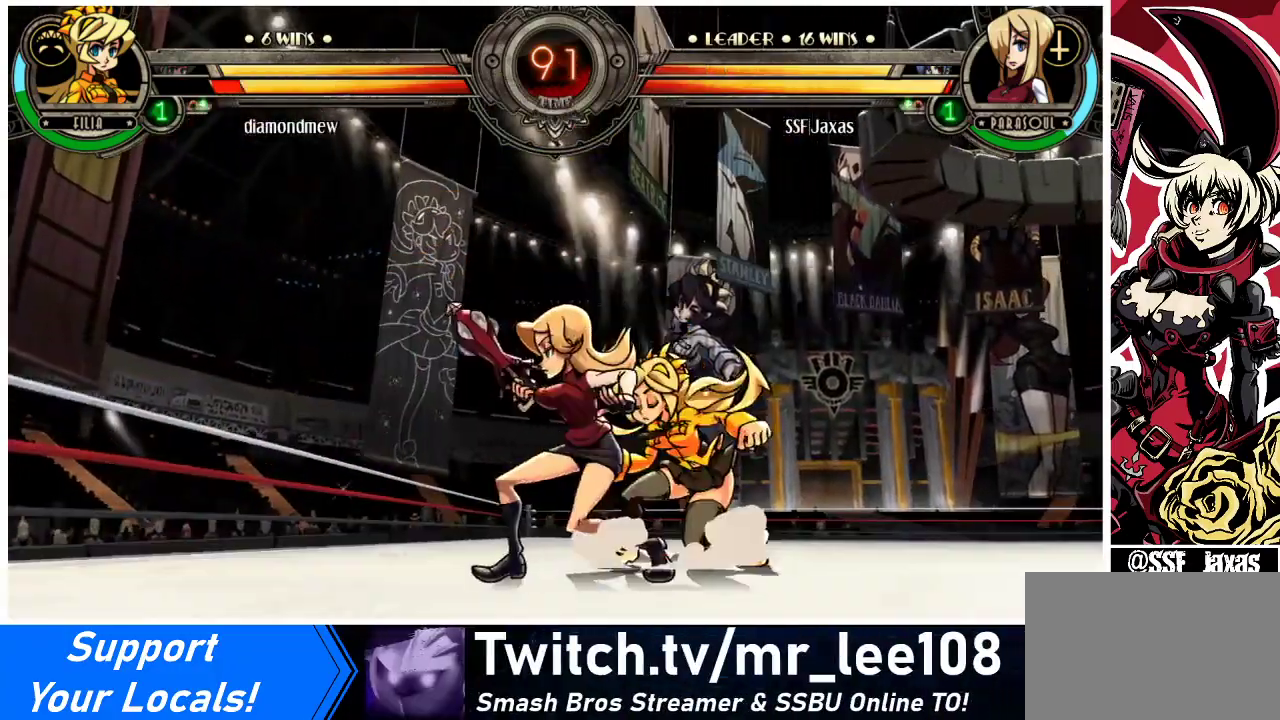
{"buttons": ["SQUARE"], "events": [[33, "DPAD_RIGHT", "up"], [33, "SQUARE", "down"], [133, "SQUARE", "up"], [200, "SQUARE", "down"], [333, "DPAD_LEFT", "down"], [333, "SQUARE", "up"], [433, "SQUARE", "down"], [467, "DPAD_LEFT", "up"]]}
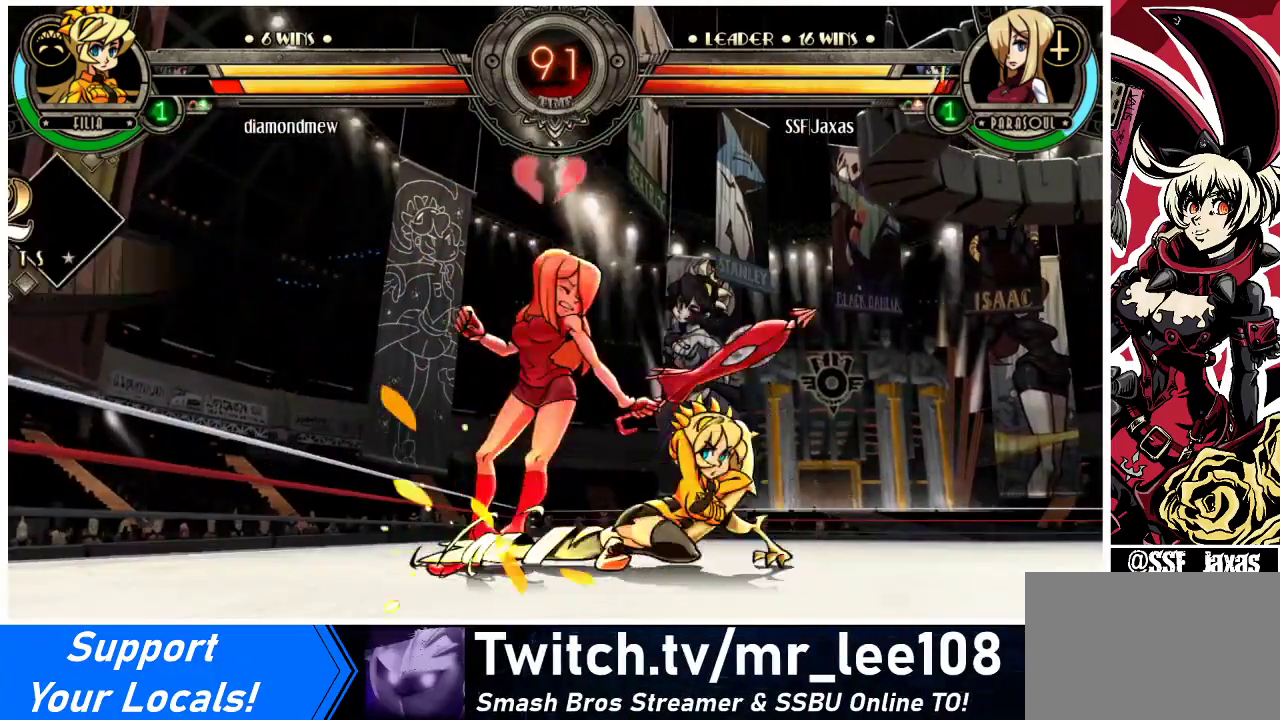
{"buttons": ["DPAD_DOWN", "DPAD_LEFT"], "events": [[67, "DPAD_LEFT", "down"], [67, "SQUARE", "up"], [100, "DPAD_DOWN", "down"]]}
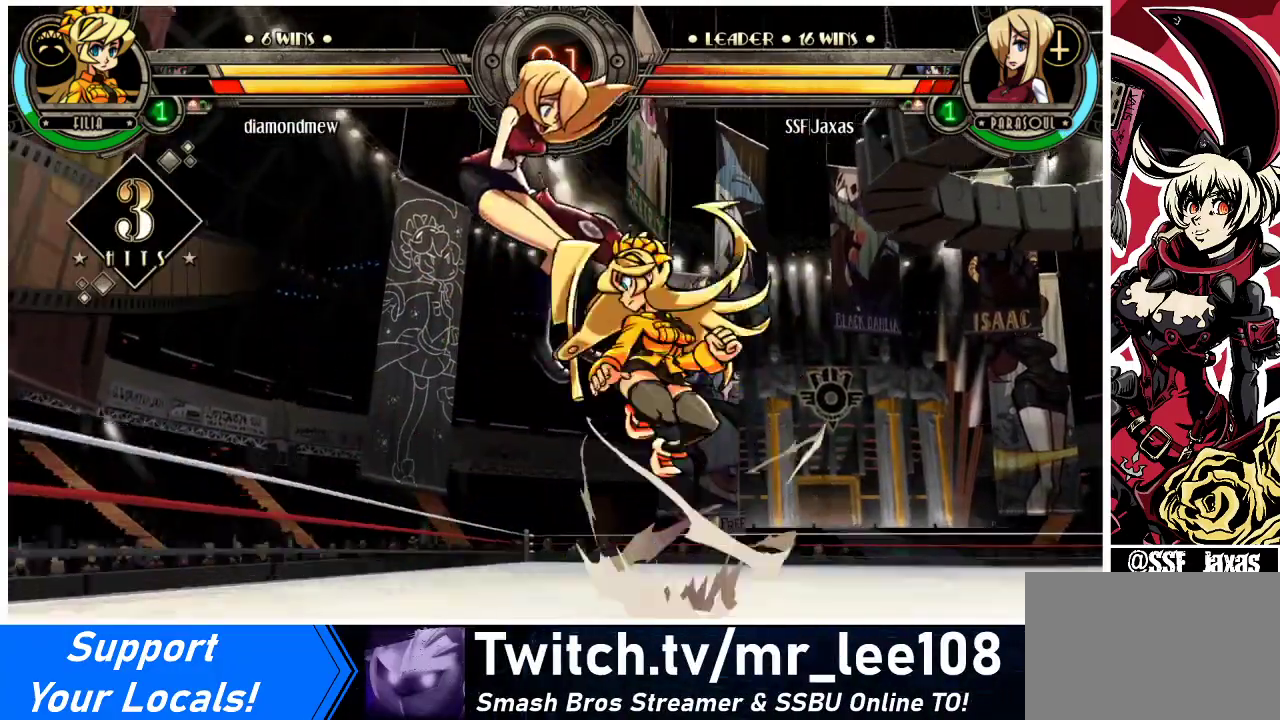
{"buttons": ["DPAD_LEFT"], "events": [[167, "DPAD_DOWN", "up"]]}
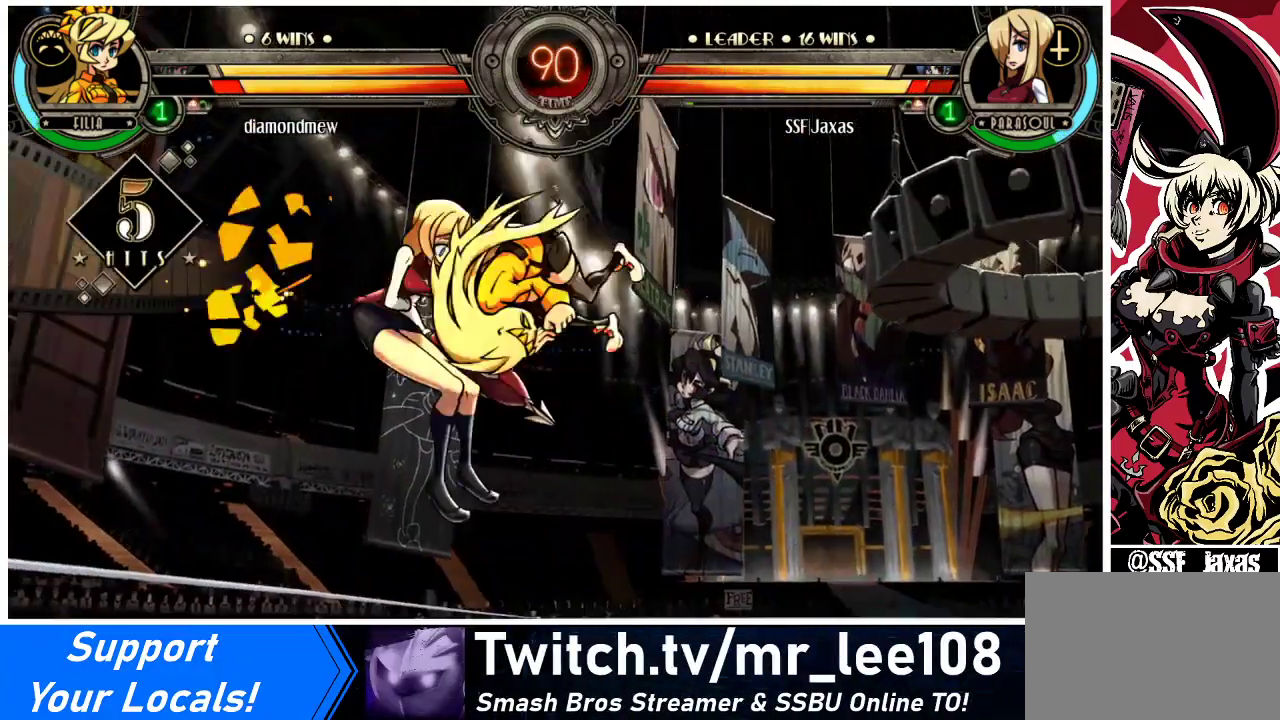
{"buttons": ["DPAD_LEFT"], "events": []}
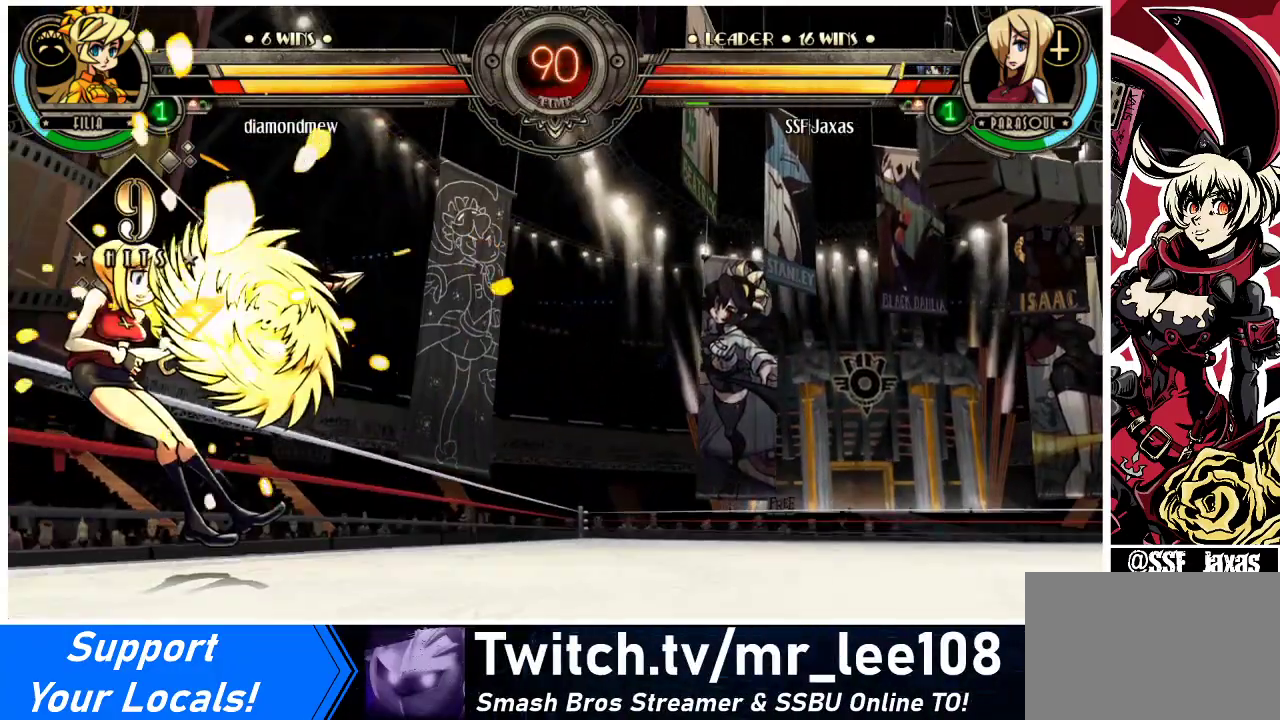
{"buttons": ["DPAD_DOWN", "DPAD_LEFT"], "events": [[67, "DPAD_DOWN", "down"]]}
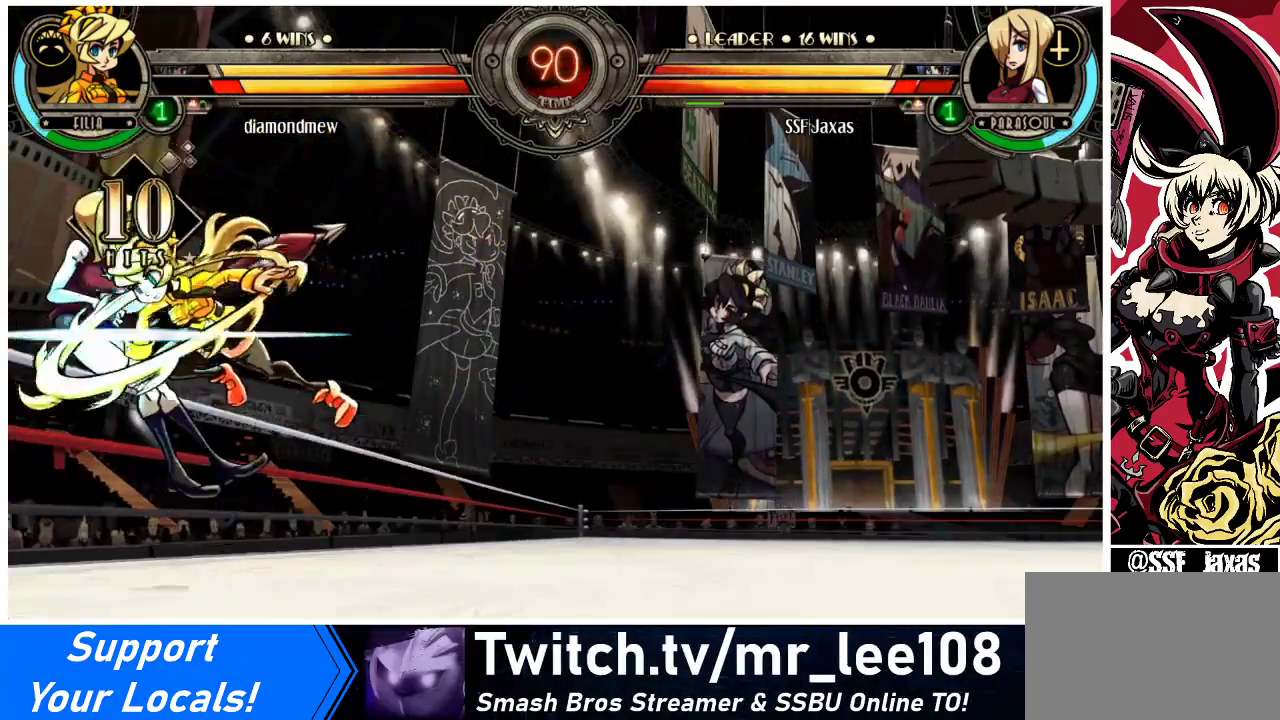
{"buttons": ["DPAD_DOWN", "DPAD_LEFT"], "events": []}
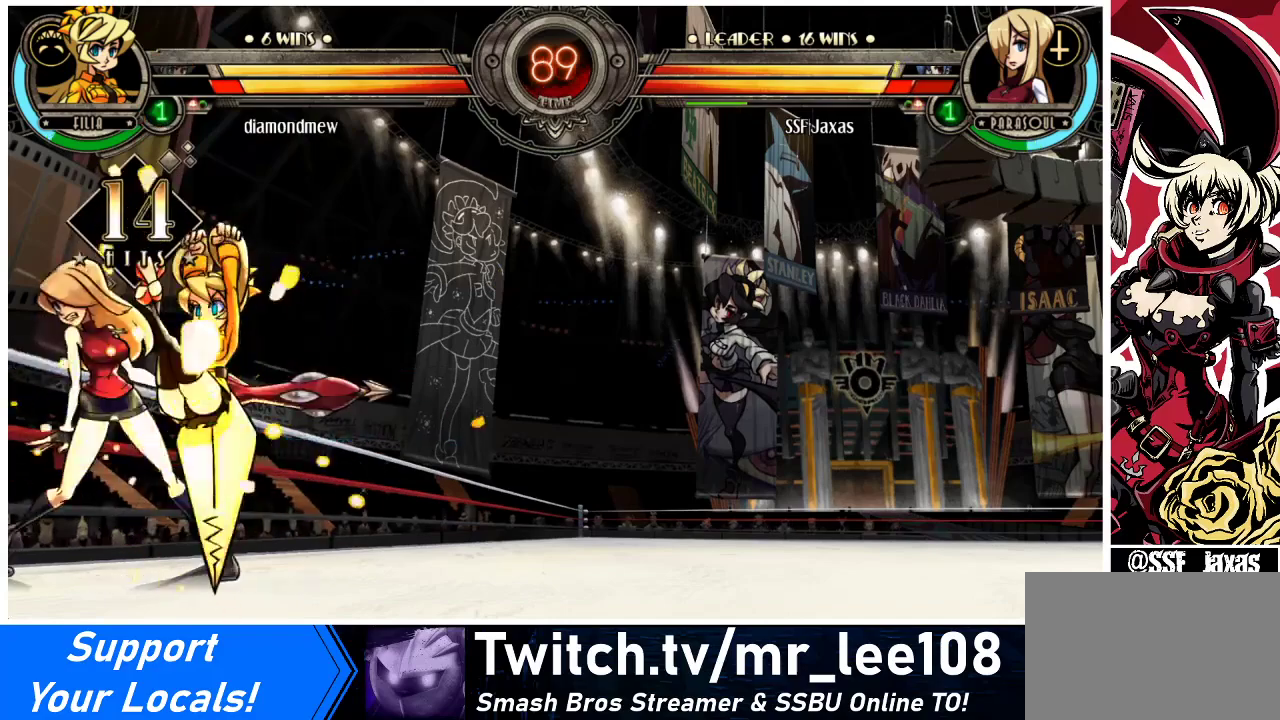
{"buttons": ["DPAD_DOWN", "DPAD_LEFT"], "events": []}
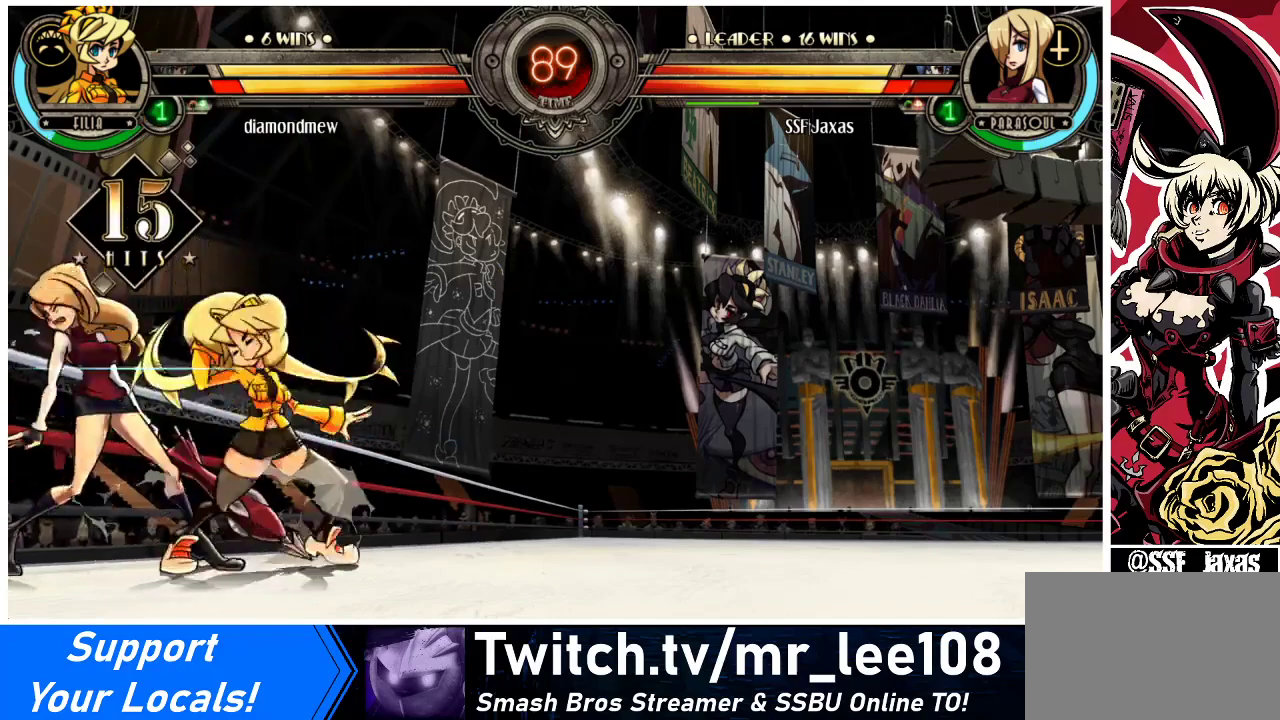
{"buttons": ["DPAD_DOWN", "DPAD_LEFT"], "events": []}
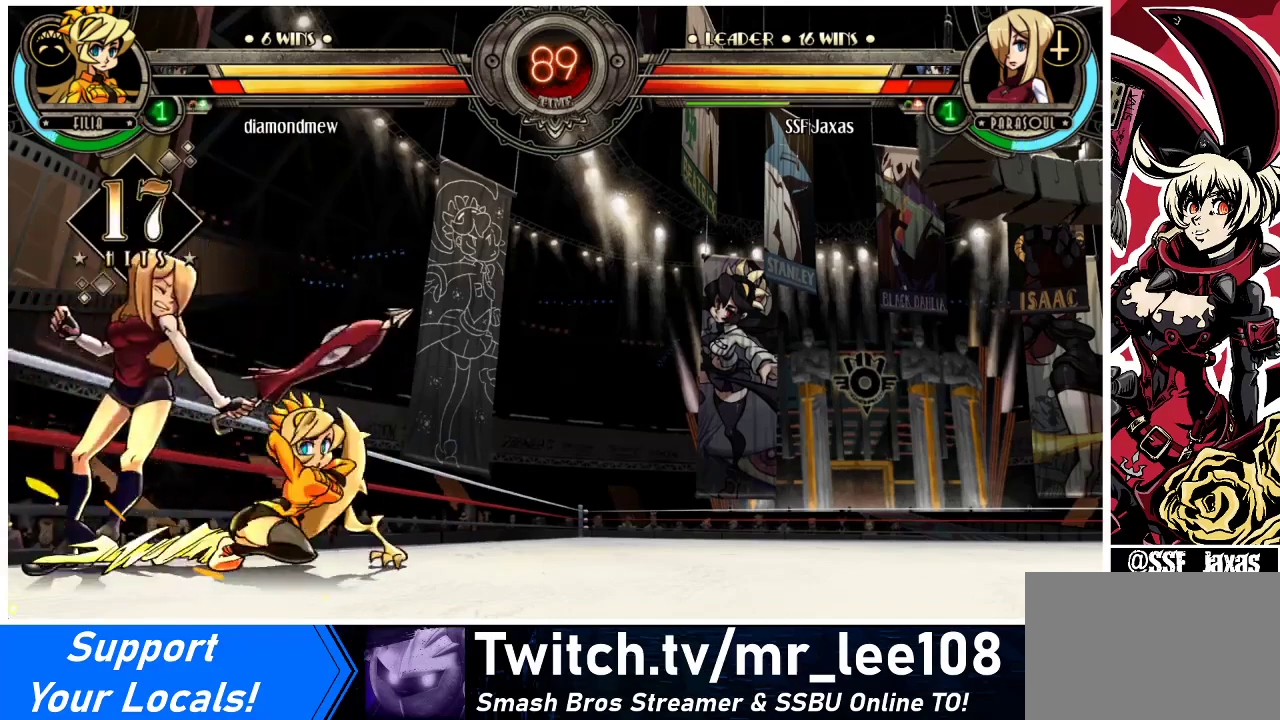
{"buttons": ["DPAD_DOWN", "DPAD_LEFT"], "events": []}
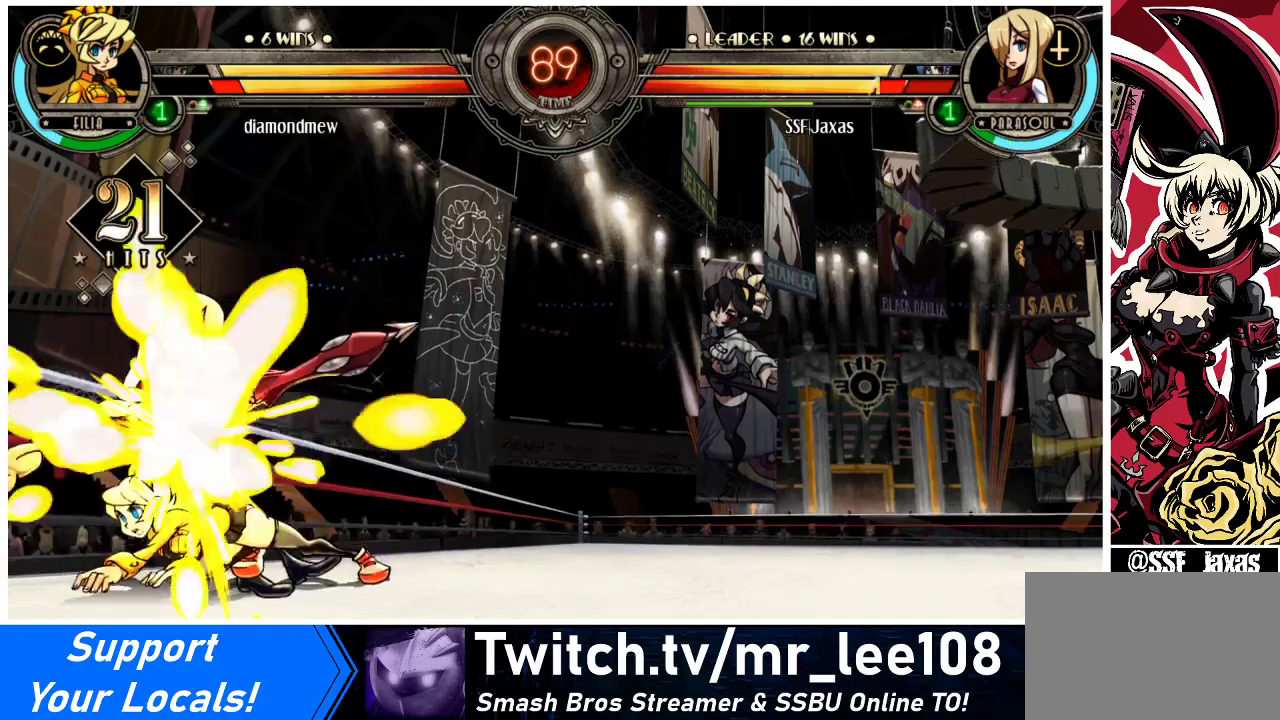
{"buttons": ["DPAD_DOWN", "DPAD_LEFT"], "events": []}
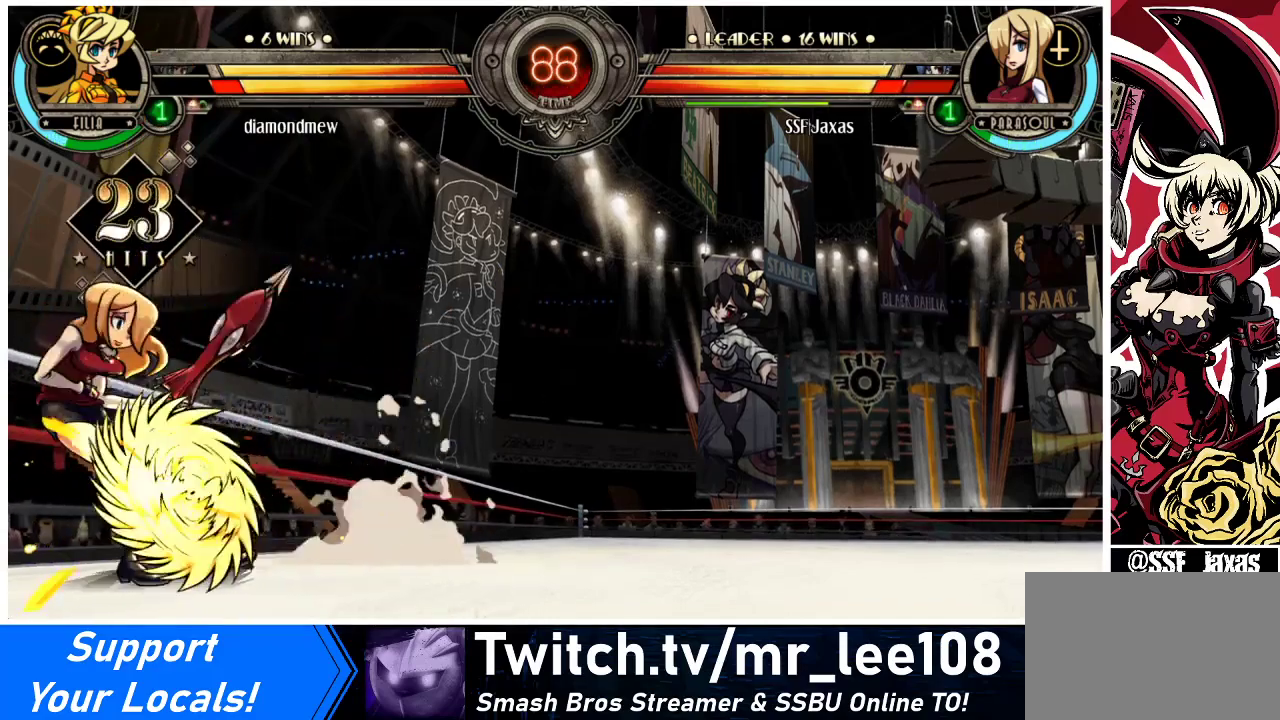
{"buttons": ["DPAD_DOWN", "DPAD_LEFT"], "events": []}
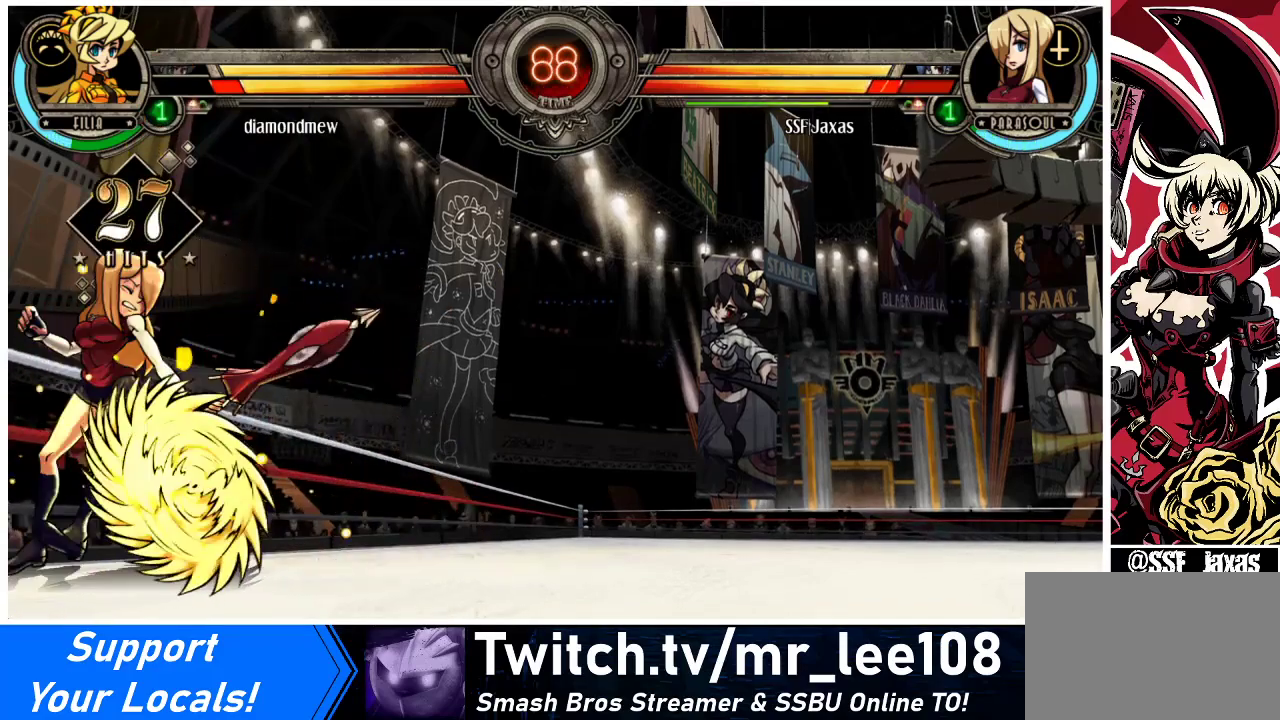
{"buttons": ["DPAD_DOWN", "DPAD_LEFT"], "events": []}
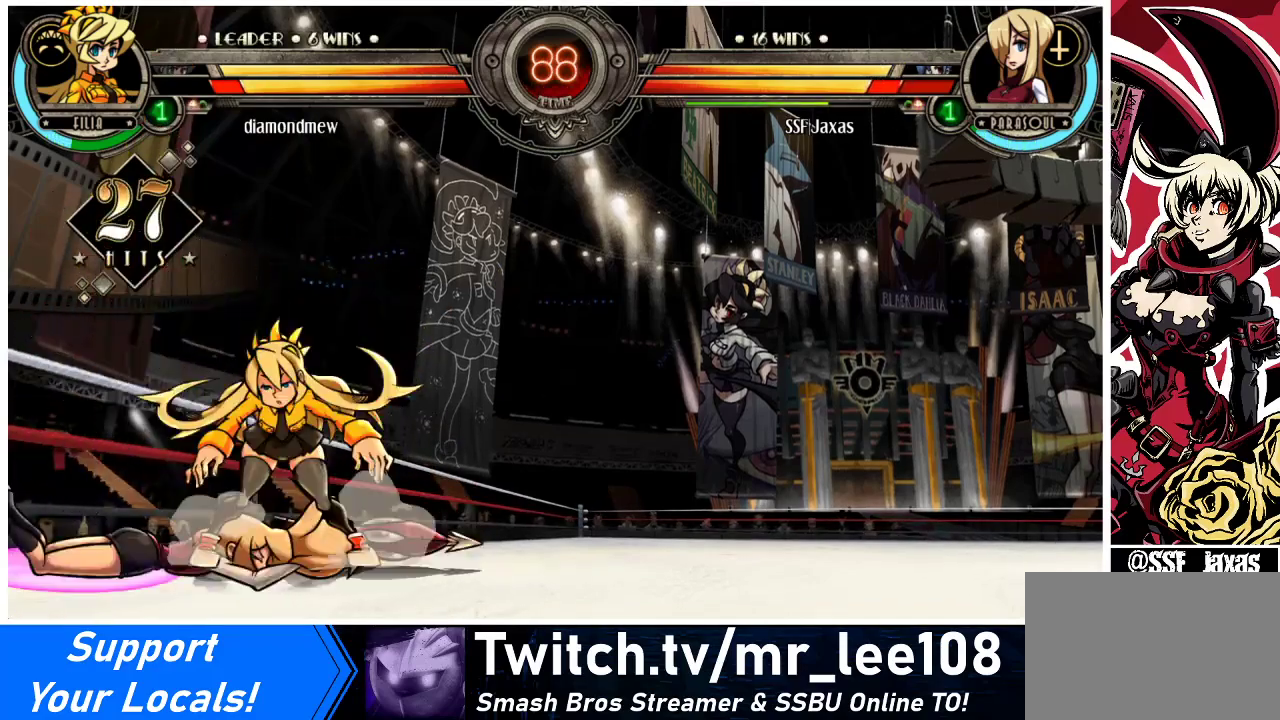
{"buttons": ["DPAD_DOWN", "DPAD_LEFT"], "events": []}
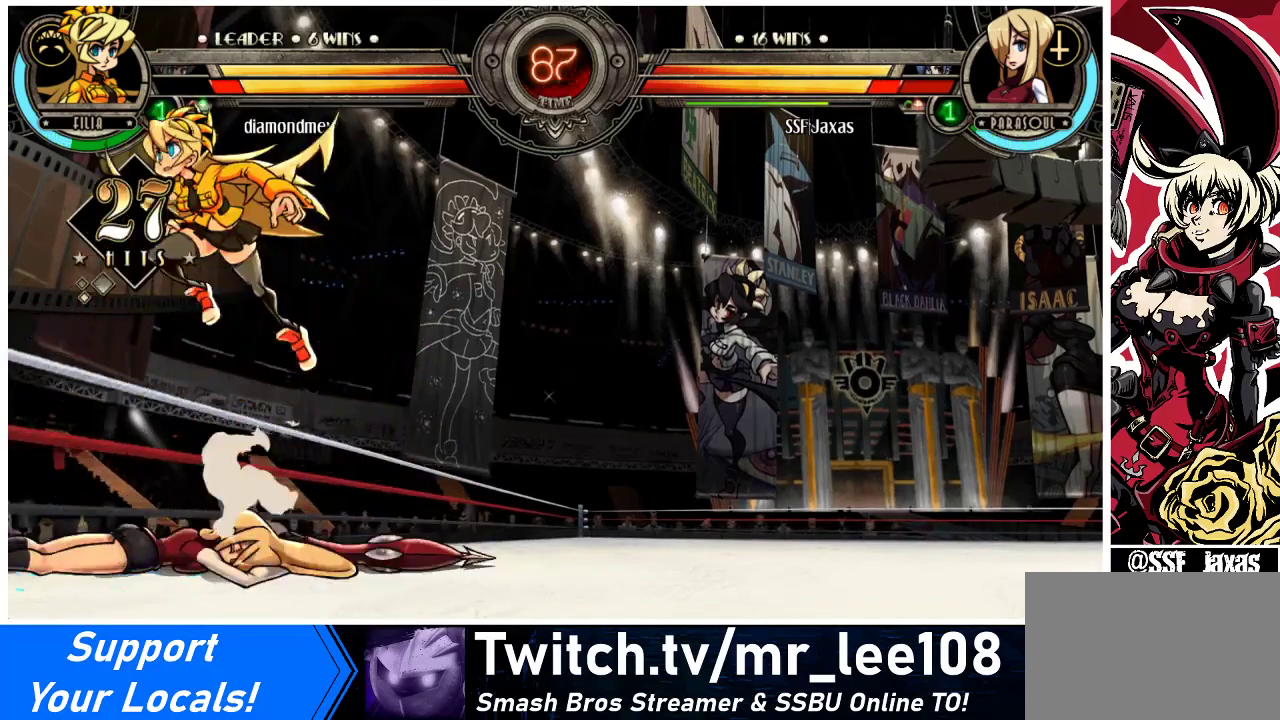
{"buttons": ["DPAD_UP"], "events": [[467, "DPAD_DOWN", "up"], [500, "DPAD_LEFT", "up"], [500, "DPAD_UP", "down"]]}
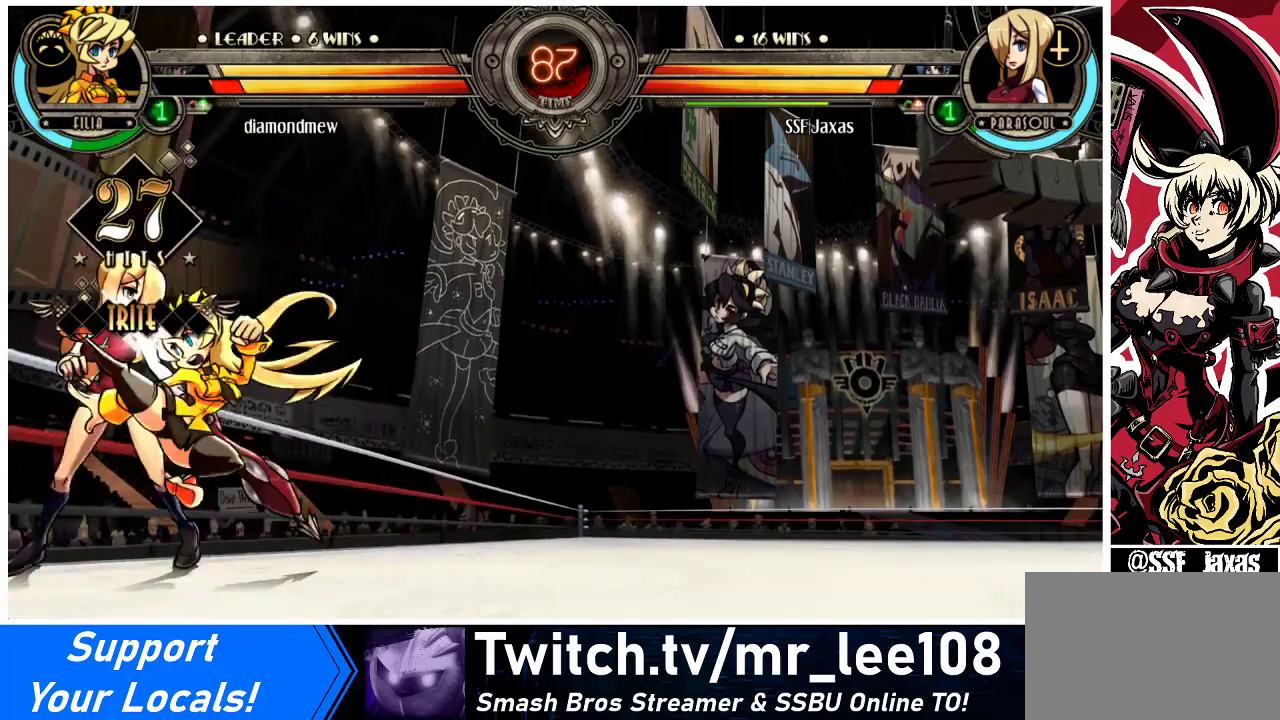
{"buttons": ["DPAD_LEFT"], "events": [[33, "R2", "down"], [100, "R2", "up"], [133, "DPAD_UP", "up"], [433, "DPAD_LEFT", "down"]]}
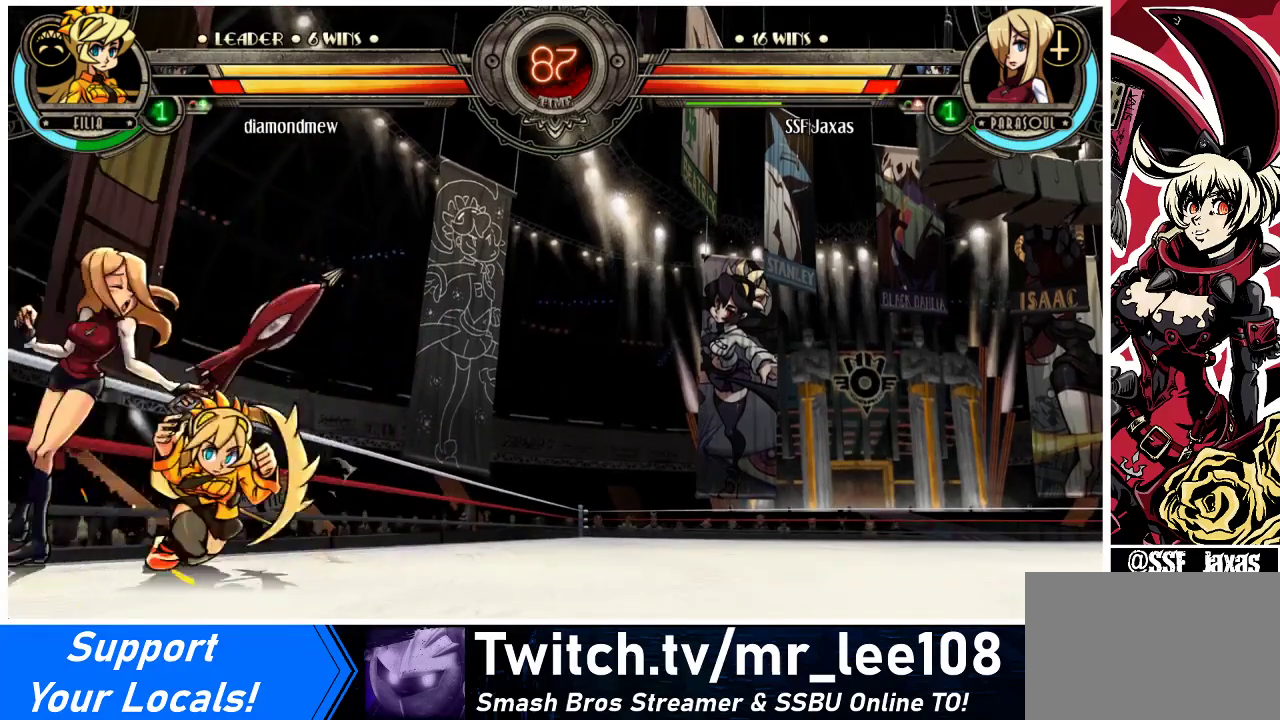
{"buttons": ["DPAD_DOWN", "DPAD_LEFT"], "events": [[33, "DPAD_DOWN", "down"]]}
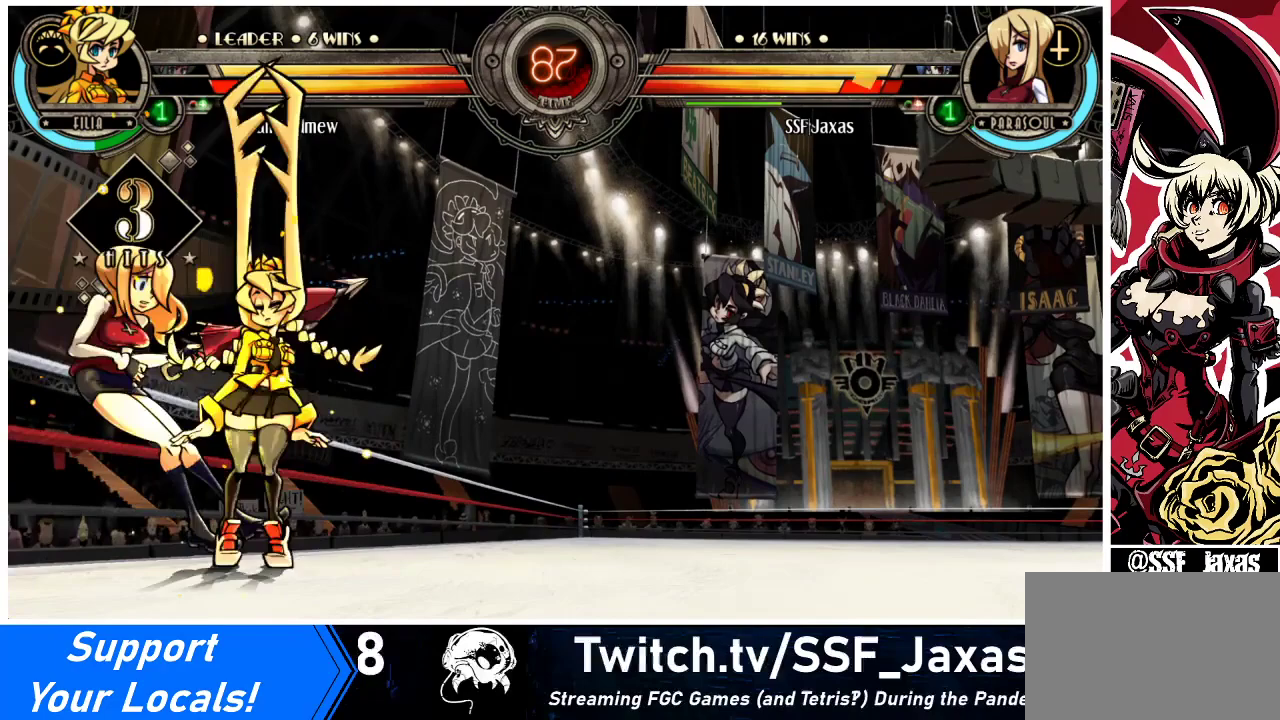
{"buttons": ["SQUARE", "DPAD_LEFT"], "events": [[333, "DPAD_DOWN", "up"], [400, "SQUARE", "down"]]}
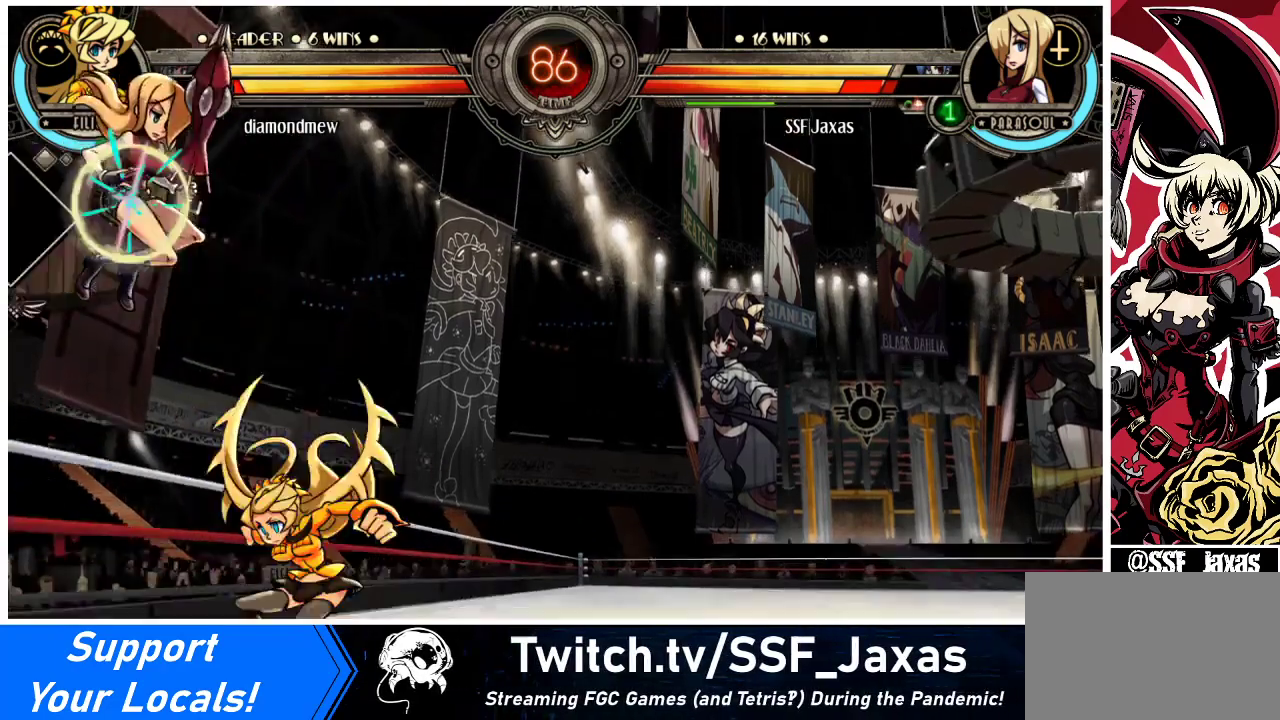
{"buttons": [], "events": [[67, "SQUARE", "up"], [133, "SQUARE", "down"], [233, "SQUARE", "up"], [333, "SQUARE", "down"], [467, "DPAD_LEFT", "up"], [467, "SQUARE", "up"]]}
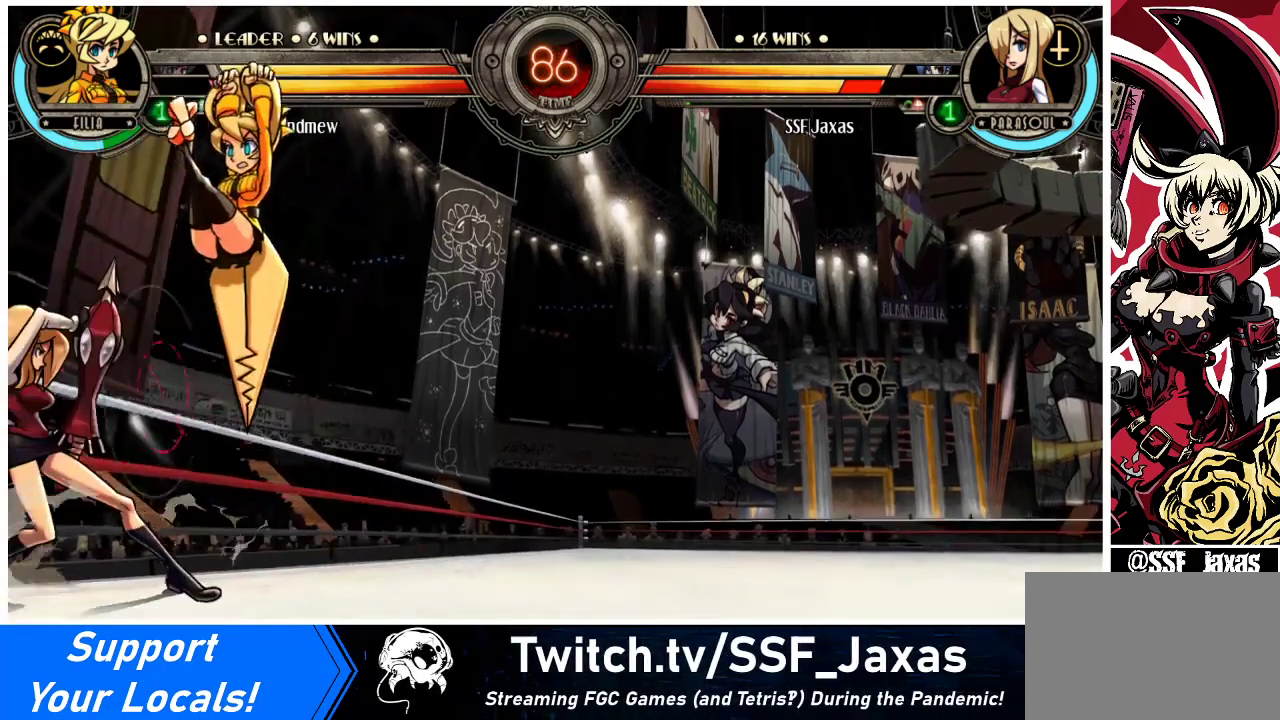
{"buttons": [], "events": [[100, "SQUARE", "down"], [200, "DPAD_LEFT", "down"], [300, "SQUARE", "up"], [333, "DPAD_LEFT", "up"], [333, "SQUARE", "down"], [467, "SQUARE", "up"]]}
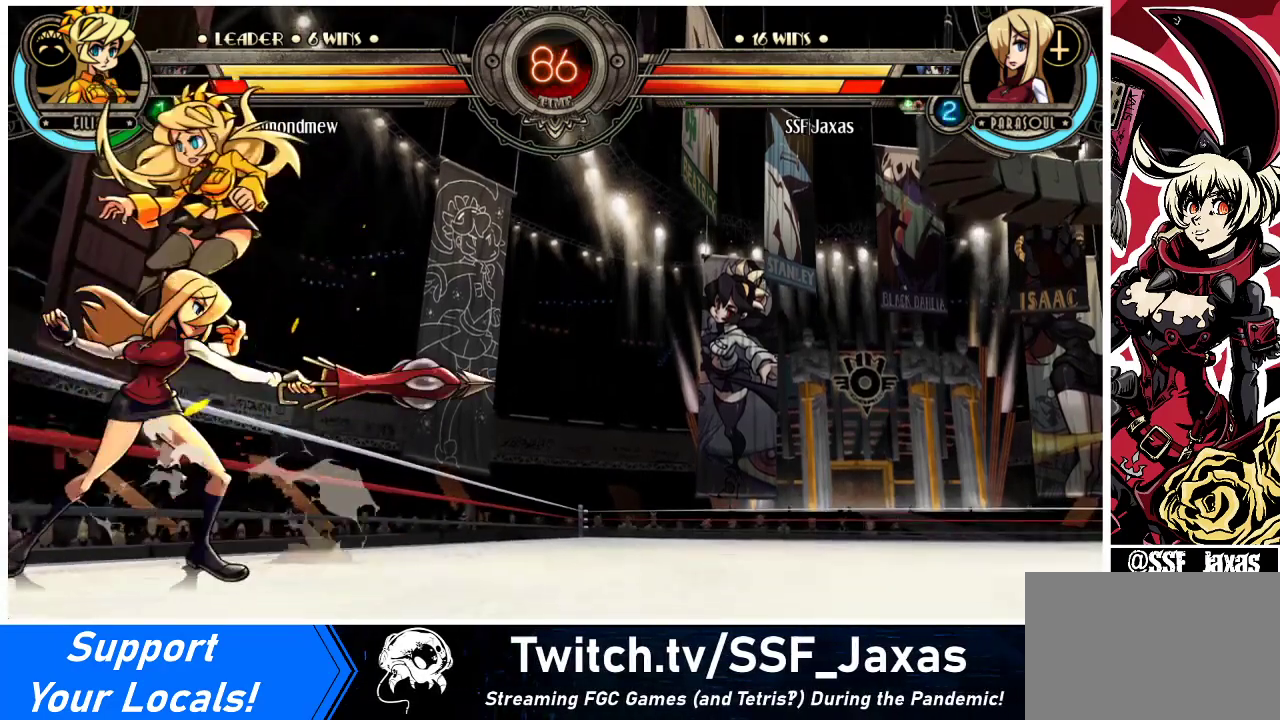
{"buttons": [], "events": [[67, "TRIANGLE", "down"], [167, "TRIANGLE", "up"], [367, "TRIANGLE", "down"], [467, "TRIANGLE", "up"]]}
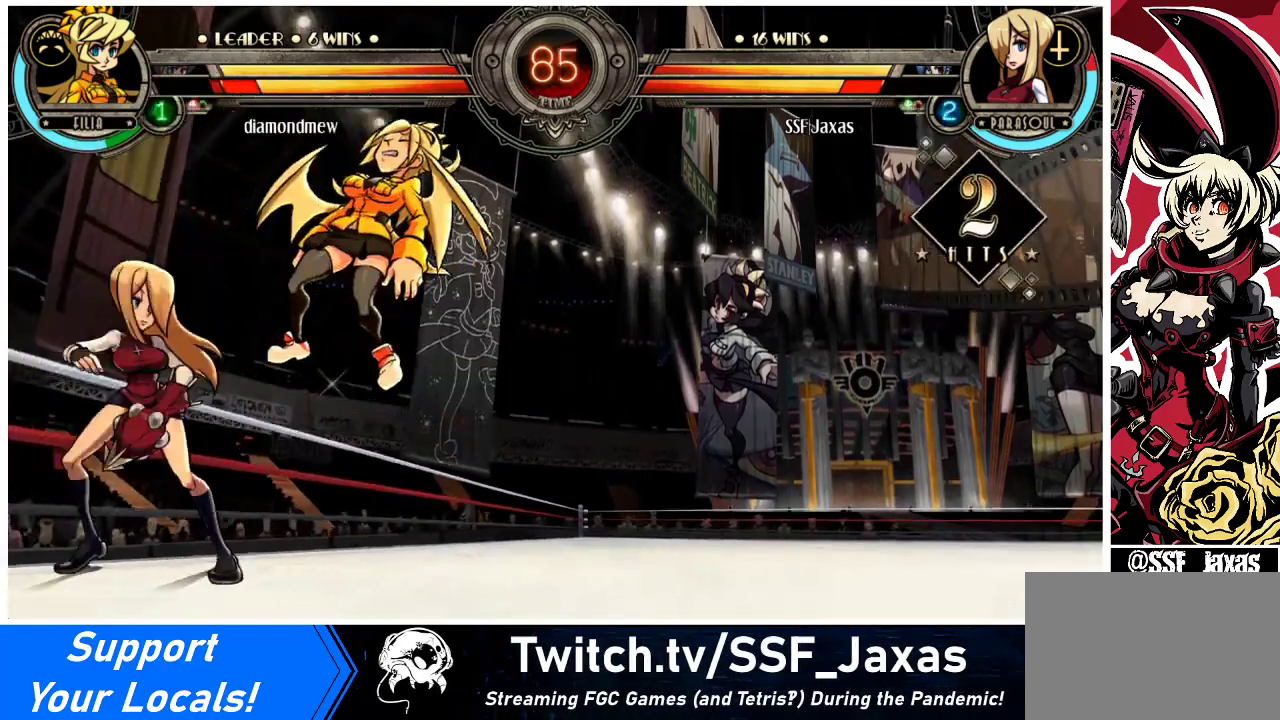
{"buttons": ["R1"], "events": [[167, "R1", "down"], [267, "R1", "up"], [500, "R1", "down"]]}